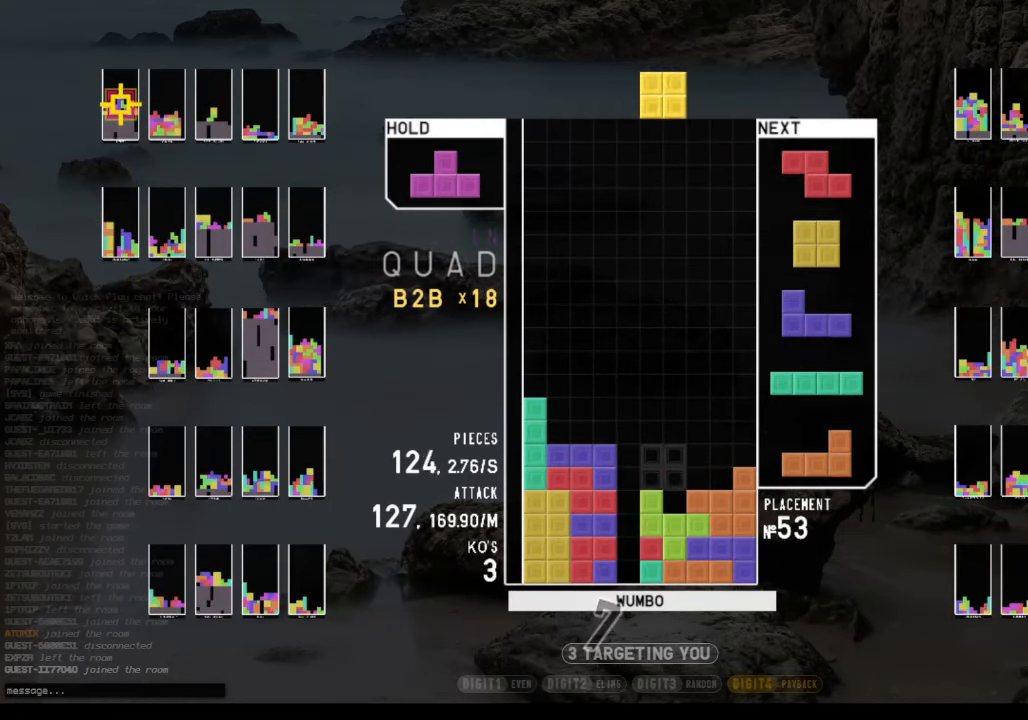
Gameplay with keyboard; each line is a JSON object with the keys held at the frame after it. "events" lists presses ("down") and releases ("up") of "c", "down", "left", "right", "shift", "up", "x" and "z" between this image and that frame as [ms after this image, input, new state], when the widget could be followed in between. No other keys are recorded. Mouse input is not recorded.
{"keys": ["right"], "events": [[100, "right", "up"], [133, "left", "down"], [167, "down", "down"], [167, "left", "up"], [233, "c", "down"], [233, "down", "up"], [333, "right", "down"], [333, "z", "down"], [433, "c", "up"], [433, "right", "up"], [467, "z", "up"], [500, "right", "down"]]}
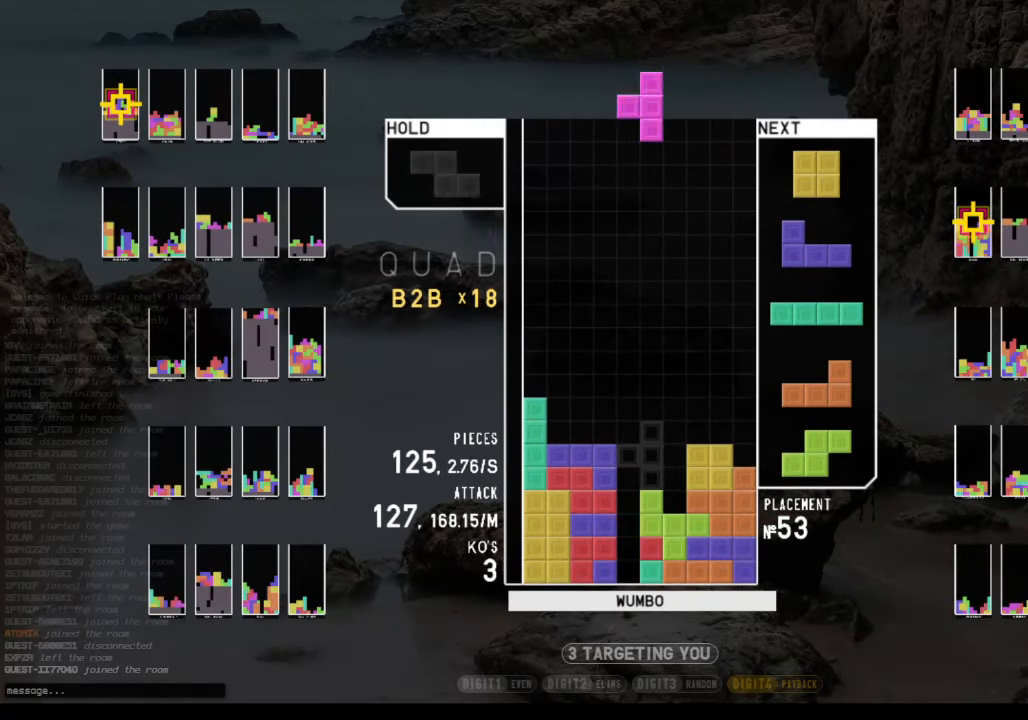
{"keys": ["right"], "events": [[67, "down", "down"], [67, "right", "up"], [167, "c", "down"], [200, "down", "up"], [267, "right", "down"], [267, "x", "down"], [300, "c", "up"], [300, "right", "up"], [400, "down", "down"], [400, "x", "up"], [433, "right", "down"], [500, "down", "up"]]}
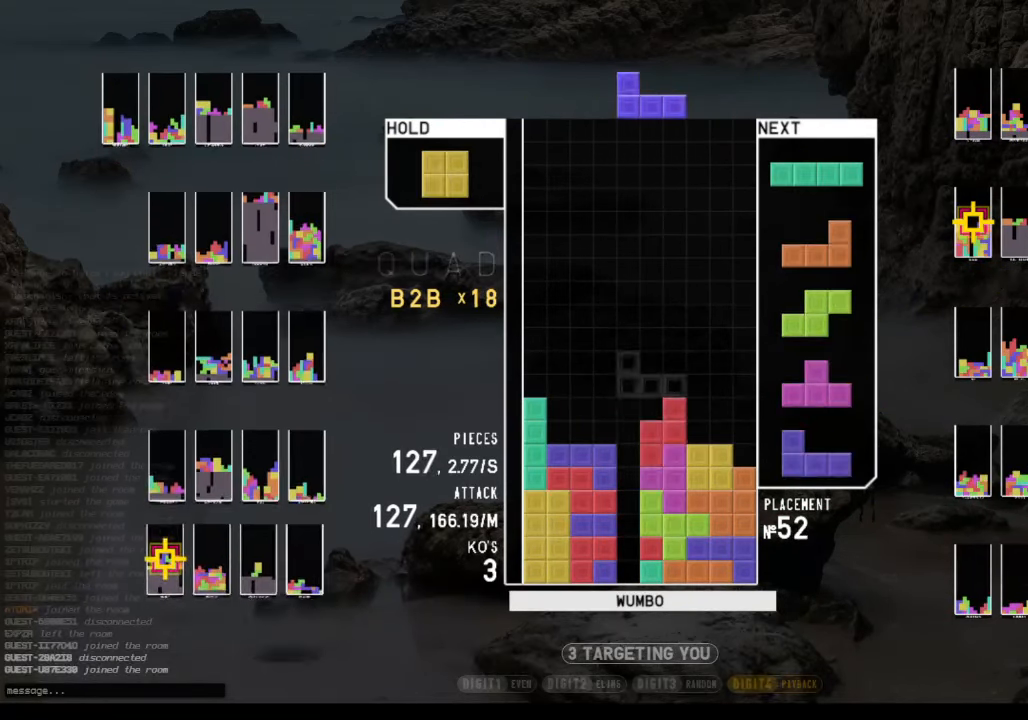
{"keys": ["z"], "events": [[33, "shift", "down"], [133, "right", "up"], [167, "down", "down"], [233, "left", "down"], [233, "shift", "up"], [300, "down", "up"], [400, "left", "up"], [500, "z", "down"]]}
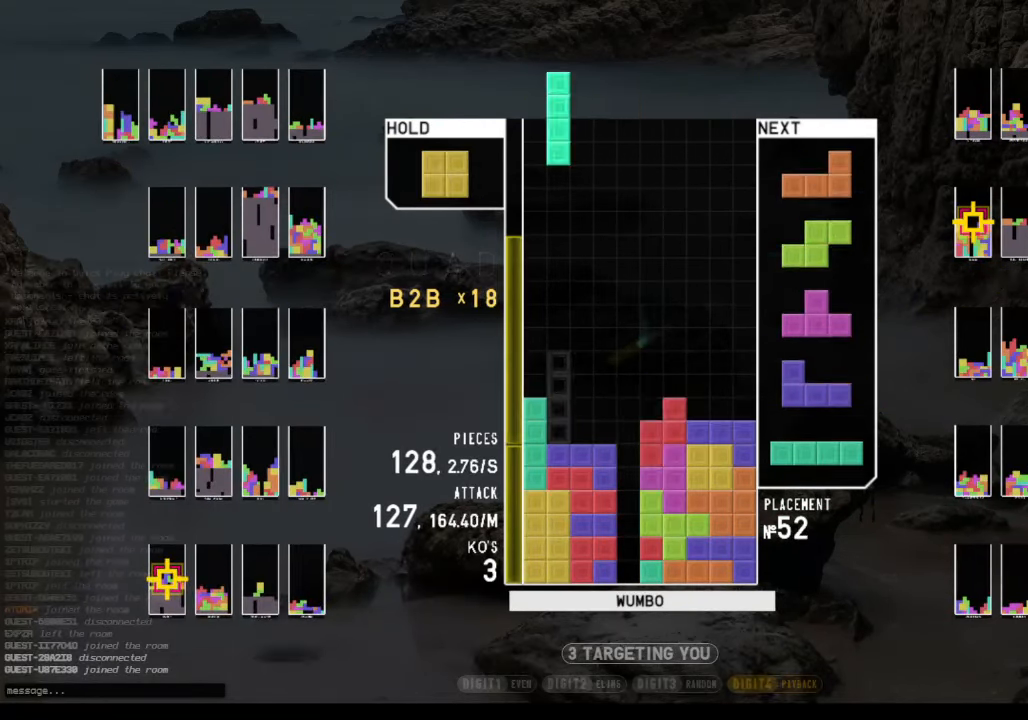
{"keys": ["down", "right"], "events": [[33, "down", "down"], [100, "z", "up"], [133, "down", "up"], [133, "x", "down"], [233, "left", "down"], [267, "left", "up"], [267, "x", "up"], [366, "left", "down"], [433, "down", "down"], [466, "left", "up"], [466, "right", "down"]]}
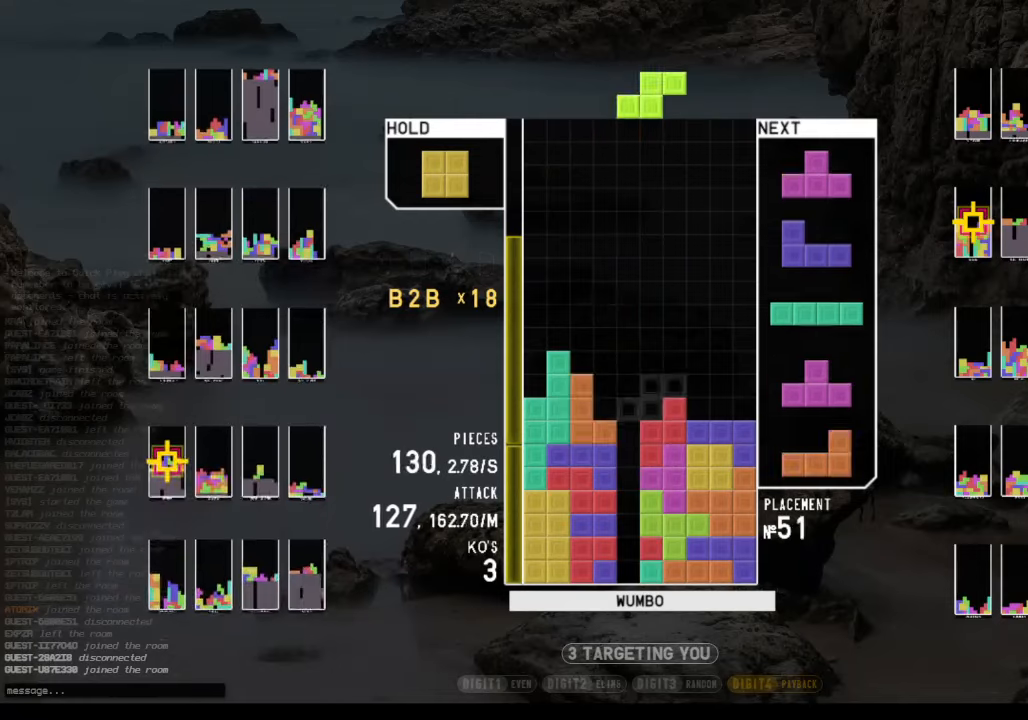
{"keys": ["z"], "events": [[66, "c", "down"], [66, "down", "up"], [166, "c", "up"], [166, "down", "down"], [233, "c", "down"], [300, "down", "up"], [333, "c", "up"], [400, "right", "up"], [433, "left", "down"], [433, "z", "down"], [466, "left", "up"]]}
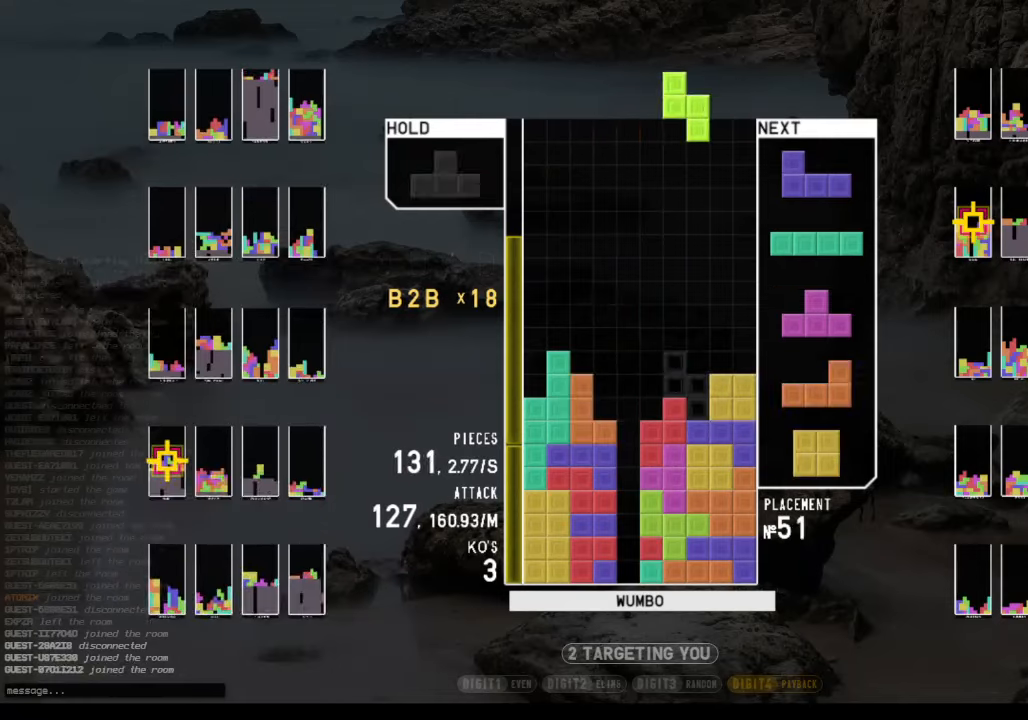
{"keys": ["z"], "events": [[66, "down", "down"], [66, "z", "up"], [166, "down", "up"], [166, "left", "down"], [233, "x", "down"], [300, "left", "up"], [333, "x", "up"], [433, "down", "down"], [500, "down", "up"], [500, "z", "down"]]}
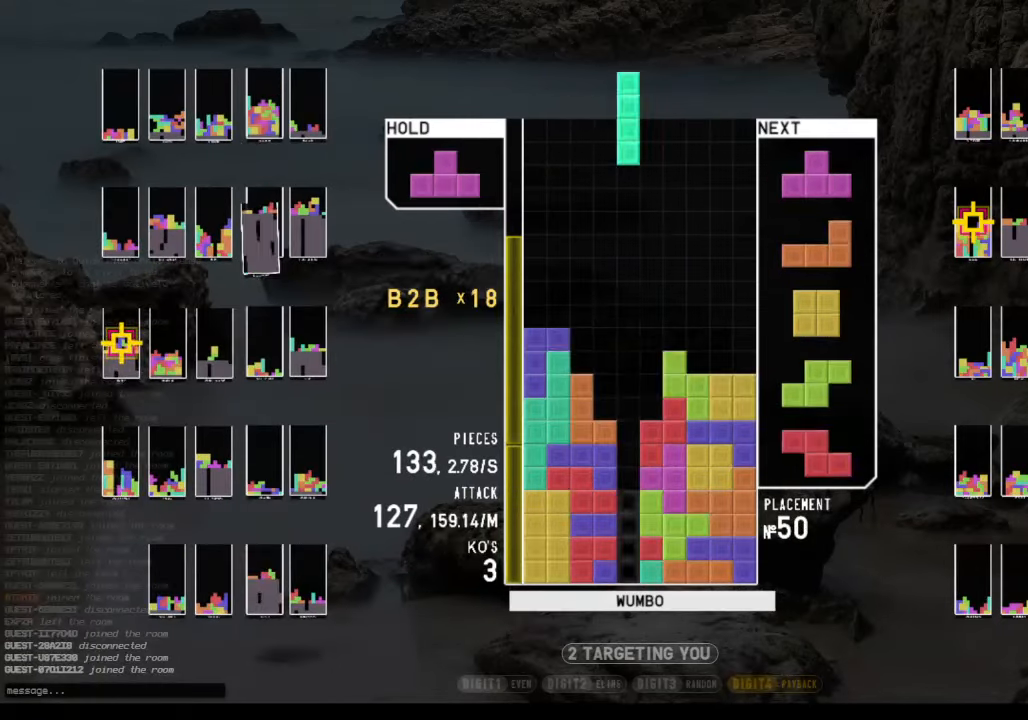
{"keys": ["right"], "events": [[133, "down", "down"], [133, "z", "up"], [233, "left", "down"], [233, "z", "down"], [366, "left", "up"], [366, "z", "up"], [433, "right", "down"], [466, "down", "up"]]}
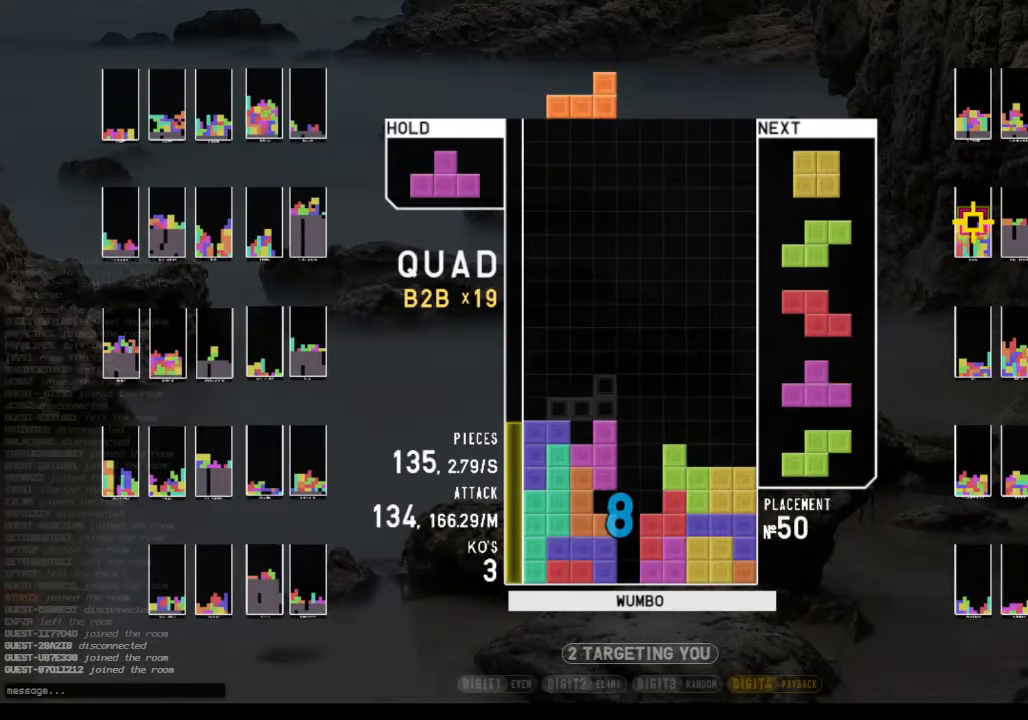
{"keys": ["right"], "events": [[66, "right", "up"], [100, "down", "down"], [166, "left", "down"], [200, "down", "up"], [333, "down", "down"], [333, "left", "up"], [400, "right", "down"], [433, "down", "up"]]}
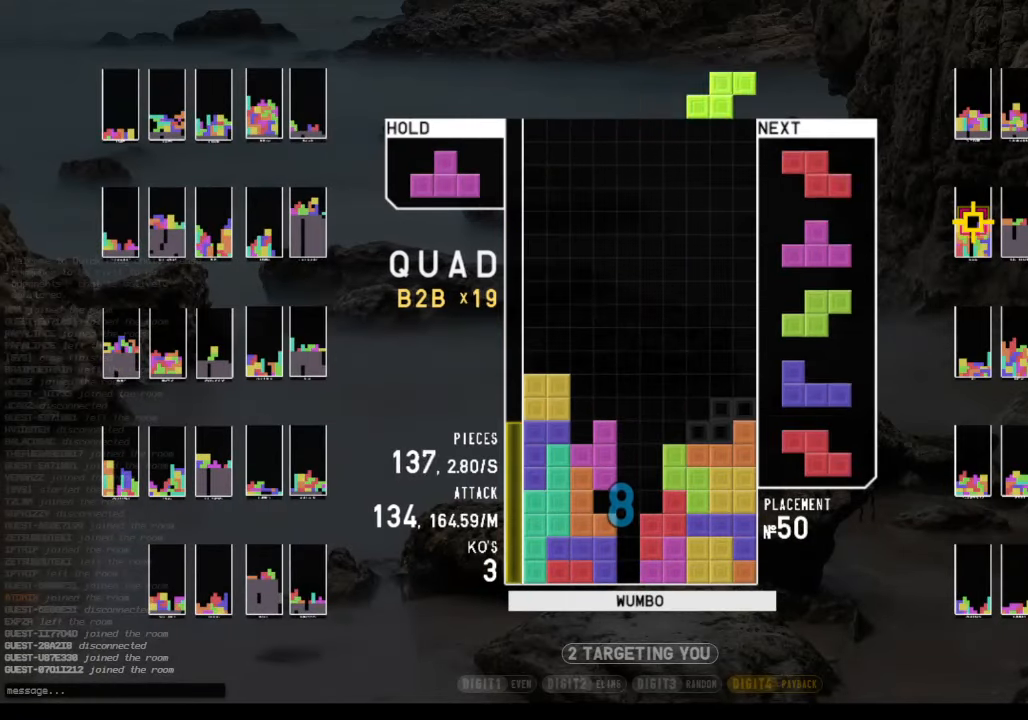
{"keys": ["z"], "events": [[133, "down", "down"], [233, "down", "up"], [366, "right", "up"], [400, "left", "down"], [466, "left", "up"], [466, "z", "down"]]}
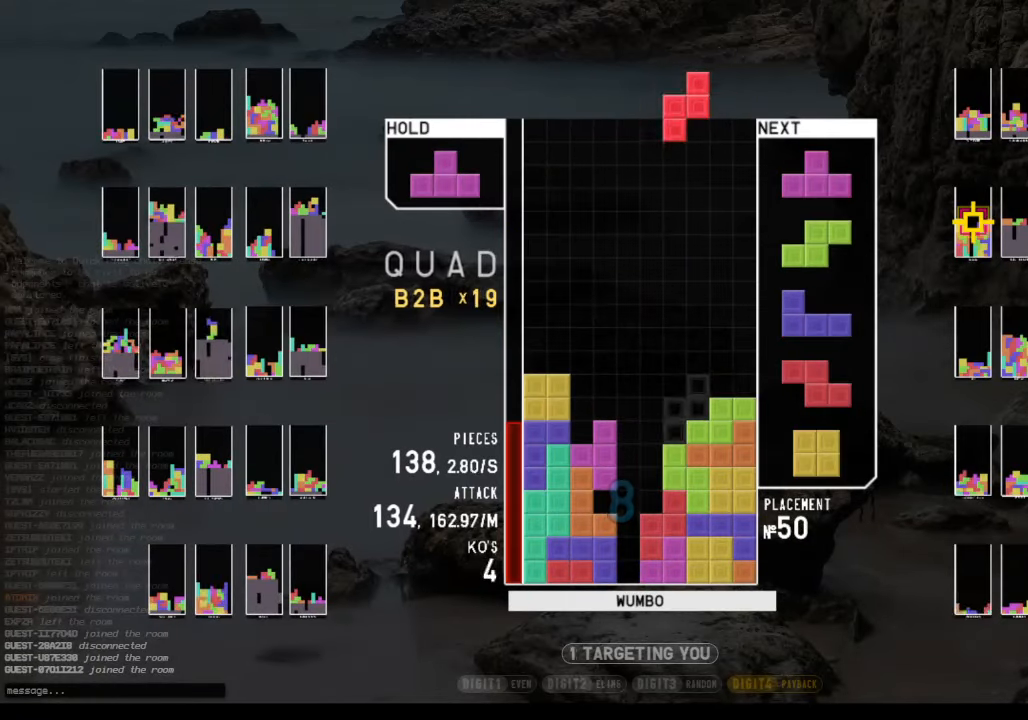
{"keys": ["down"], "events": [[33, "down", "down"], [100, "z", "up"], [133, "down", "up"], [200, "x", "down"], [233, "up", "down"], [233, "x", "up"], [366, "up", "up"], [366, "x", "down"], [466, "down", "down"], [500, "x", "up"]]}
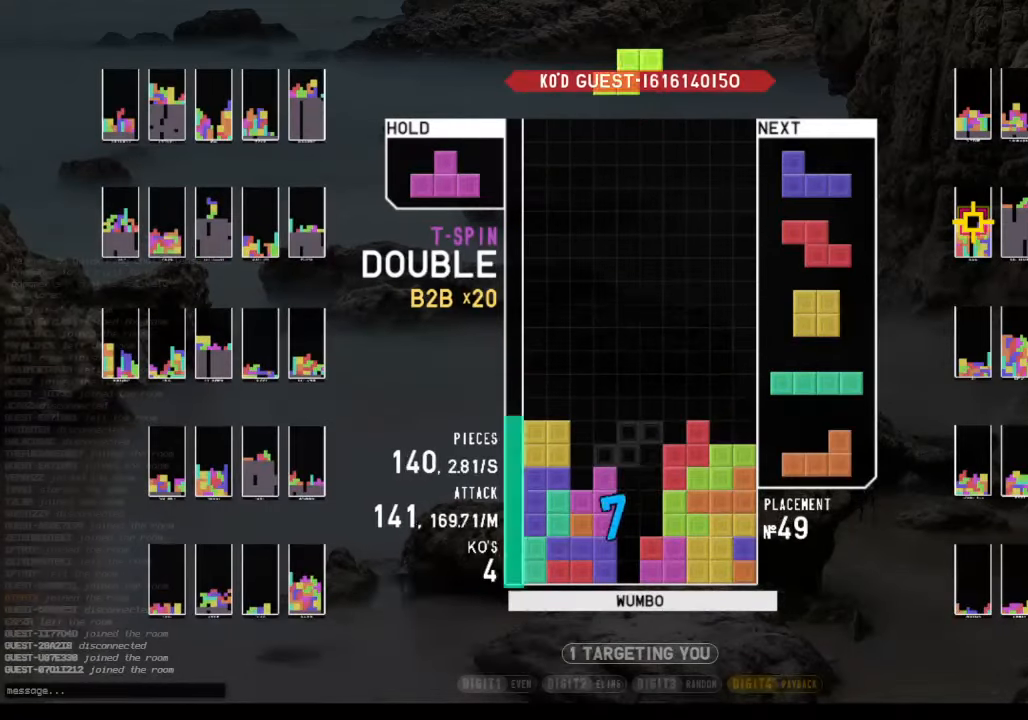
{"keys": ["c"], "events": [[66, "c", "down"], [66, "down", "up"], [100, "x", "down"], [166, "left", "down"], [200, "c", "up"], [200, "left", "up"], [300, "left", "down"], [300, "x", "up"], [333, "down", "down"], [400, "left", "up"], [433, "c", "down"], [433, "down", "up"]]}
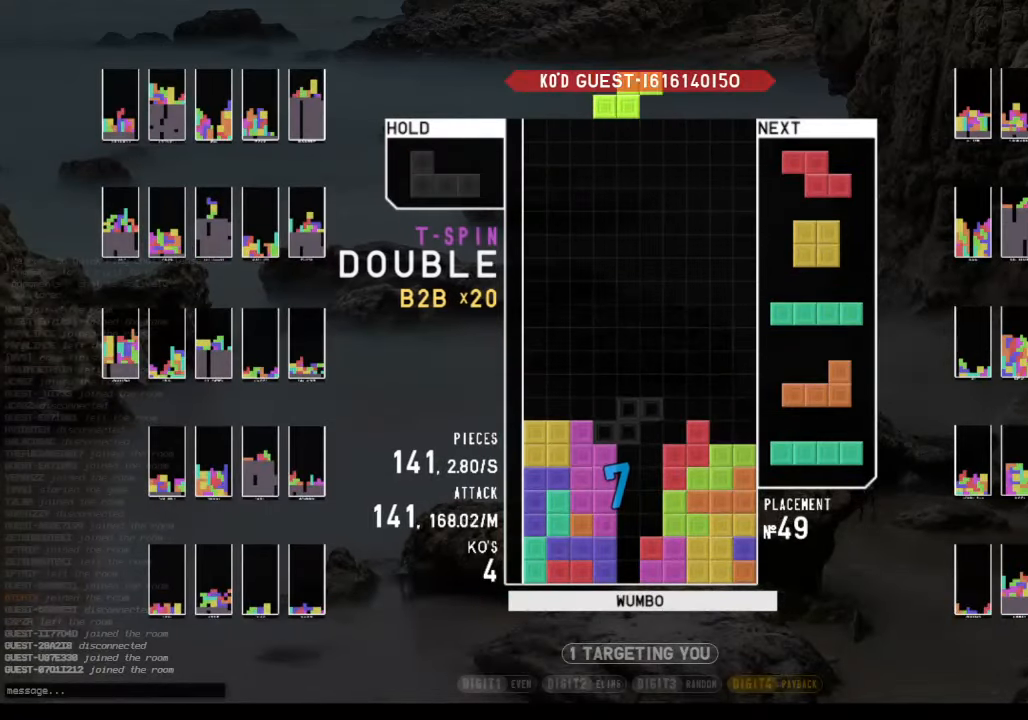
{"keys": ["c", "right", "shift"], "events": [[33, "left", "down"], [33, "z", "down"], [66, "c", "up"], [66, "down", "down"], [133, "left", "up"], [133, "z", "up"], [166, "right", "down"], [233, "down", "up"], [366, "down", "down"], [466, "c", "down"], [500, "down", "up"], [500, "shift", "down"]]}
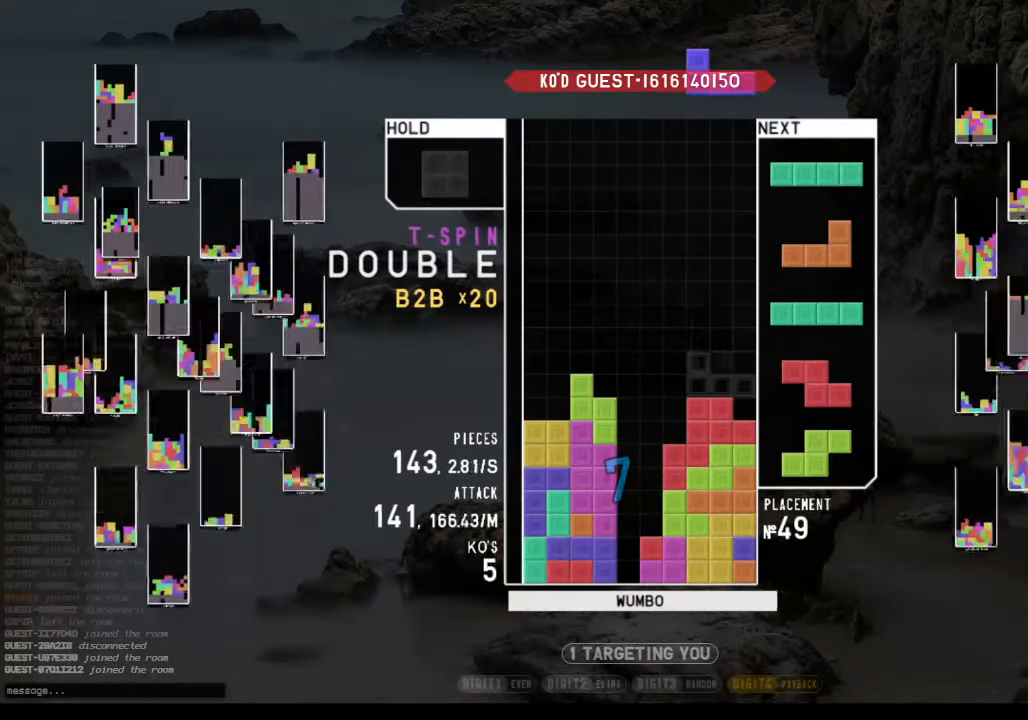
{"keys": ["c"], "events": [[100, "c", "up"], [100, "down", "down"], [100, "right", "up"], [200, "shift", "up"], [233, "down", "up"], [233, "x", "down"], [333, "down", "down"], [366, "x", "up"], [433, "down", "up"], [500, "c", "down"]]}
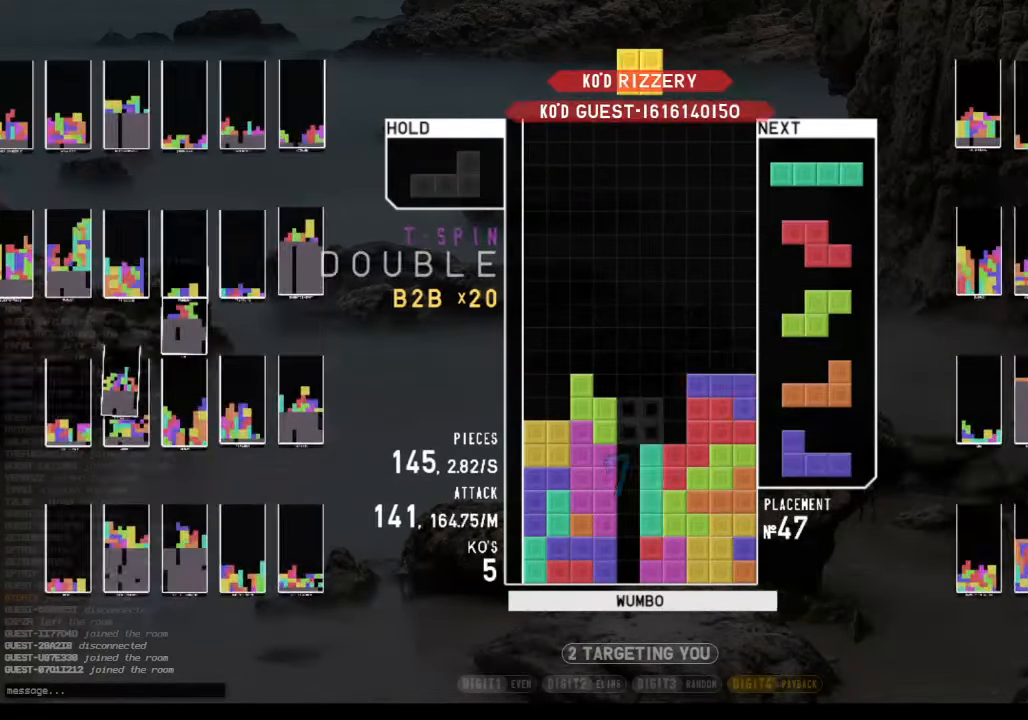
{"keys": ["c", "left", "x"], "events": [[100, "right", "down"], [166, "c", "up"], [166, "right", "up"], [300, "down", "down"], [400, "down", "up"], [400, "left", "down"], [433, "c", "down"], [500, "x", "down"]]}
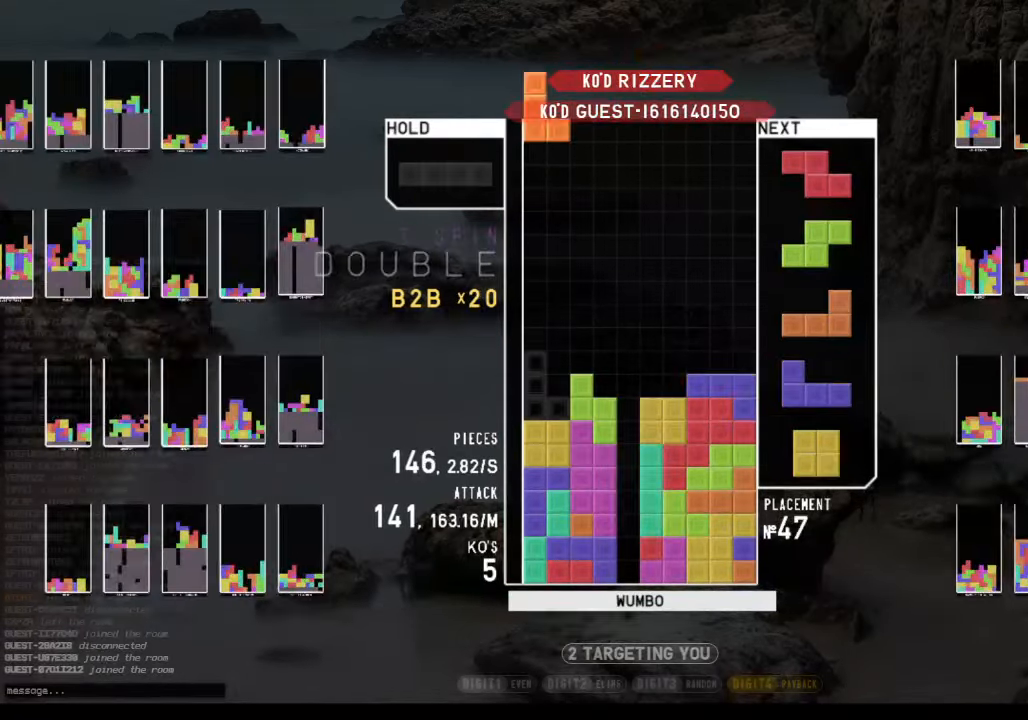
{"keys": ["down", "x"], "events": [[66, "c", "up"], [133, "left", "up"], [167, "down", "down"], [167, "x", "up"], [234, "left", "down"], [267, "down", "up"], [400, "left", "up"], [400, "x", "down"], [500, "down", "down"]]}
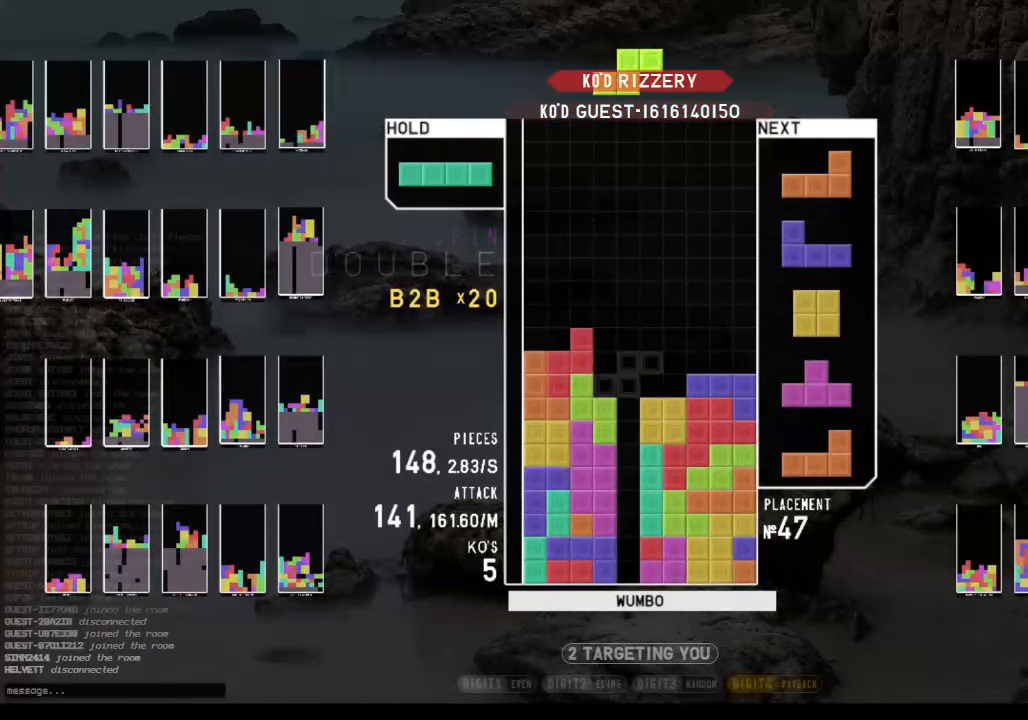
{"keys": [], "events": [[34, "down", "up"], [34, "x", "up"], [134, "right", "down"], [134, "x", "down"], [200, "right", "up"], [267, "down", "down"], [267, "x", "up"], [334, "right", "down"], [367, "down", "up"], [500, "right", "up"]]}
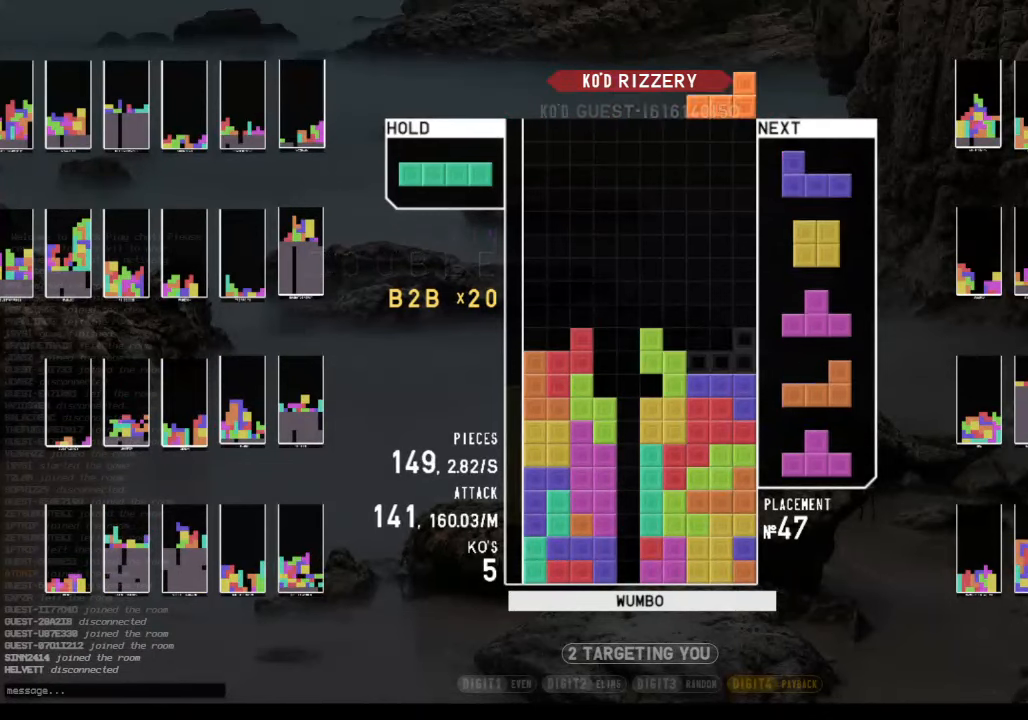
{"keys": ["left"], "events": [[67, "down", "down"], [100, "right", "down"], [200, "down", "up"], [300, "left", "down"], [300, "right", "up"], [334, "down", "down"], [434, "down", "up"]]}
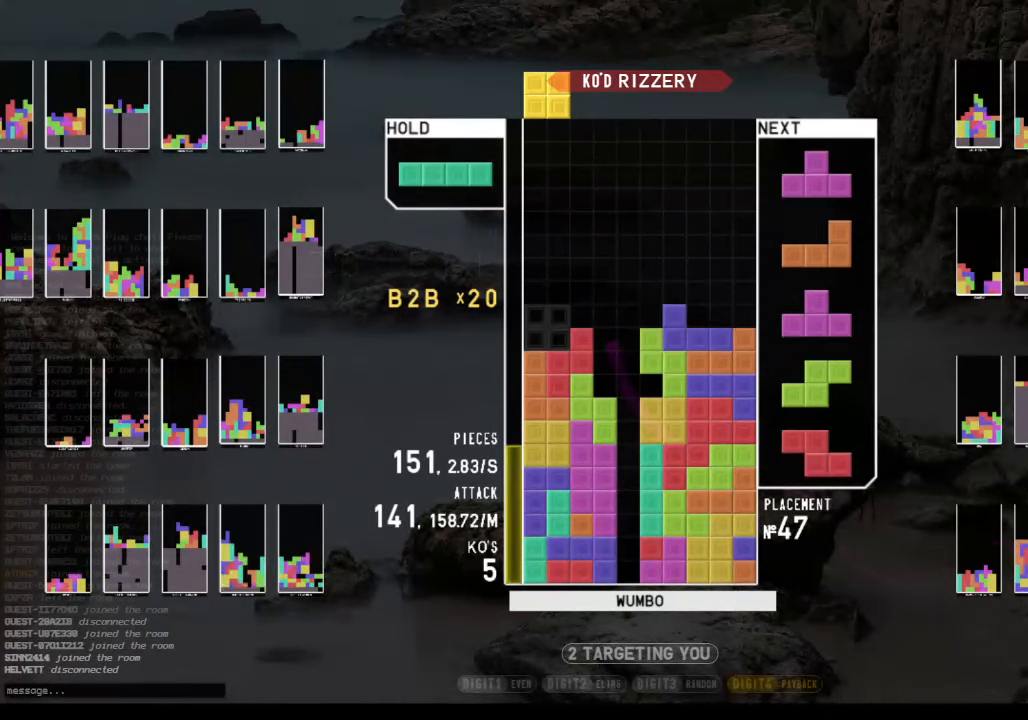
{"keys": ["down", "x"], "events": [[34, "left", "up"], [67, "down", "down"], [134, "down", "up"], [234, "left", "down"], [234, "x", "down"], [267, "up", "down"], [300, "left", "up"], [300, "x", "up"], [400, "up", "up"], [400, "x", "down"], [500, "down", "down"]]}
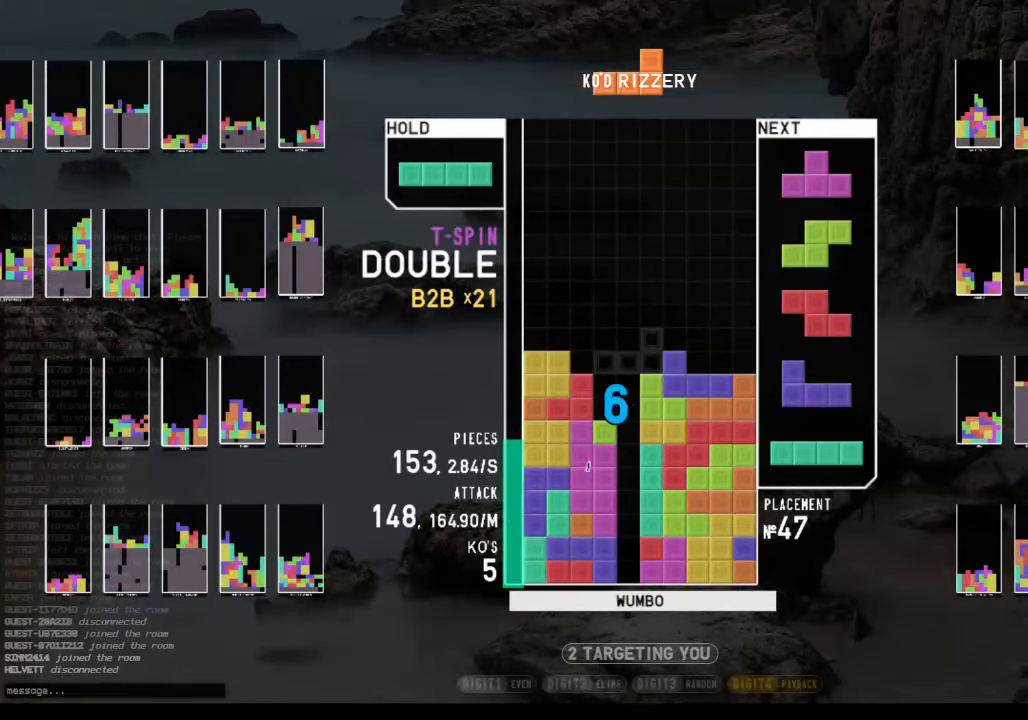
{"keys": ["c"], "events": [[34, "down", "up"], [34, "x", "up"], [134, "left", "down"], [134, "z", "down"], [167, "down", "down"], [234, "left", "up"], [267, "down", "up"], [267, "right", "down"], [267, "z", "up"], [434, "right", "up"], [500, "c", "down"]]}
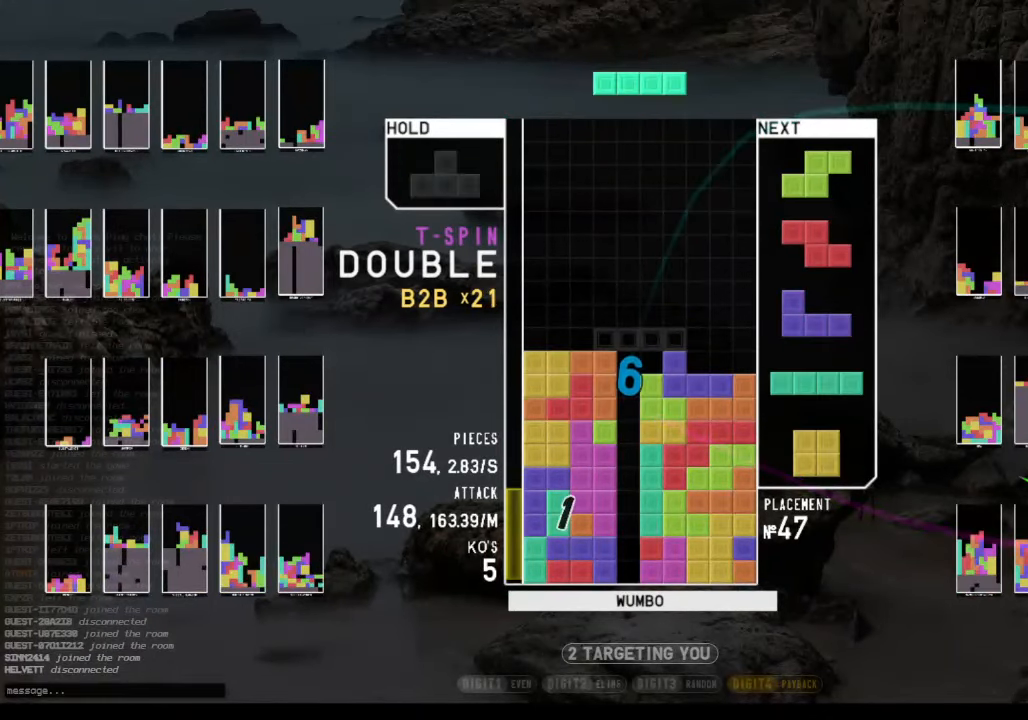
{"keys": ["c", "down", "right"], "events": [[67, "z", "down"], [100, "c", "up"], [234, "z", "up"], [334, "down", "down"], [434, "c", "down"], [434, "right", "down"]]}
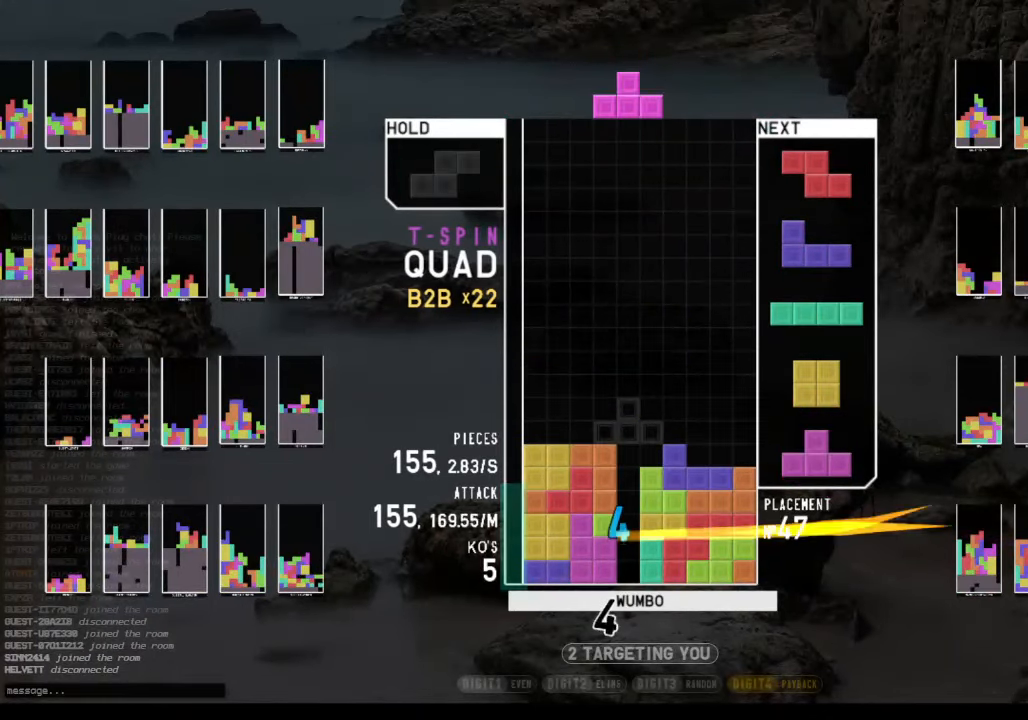
{"keys": ["down", "left"], "events": [[34, "down", "up"], [67, "c", "up"], [134, "right", "up"], [234, "down", "down"], [267, "right", "down"], [300, "c", "down"], [367, "down", "up"], [467, "c", "up"], [467, "left", "down"], [467, "right", "up"], [500, "down", "down"]]}
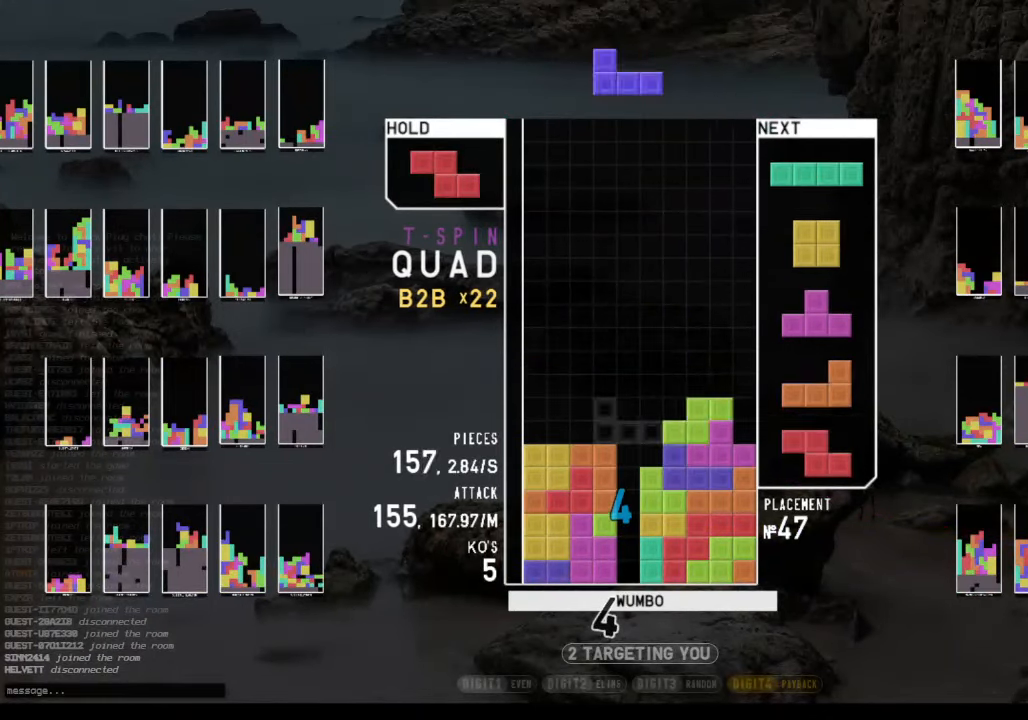
{"keys": ["x"], "events": [[34, "left", "up"], [100, "down", "up"], [134, "right", "down"], [134, "x", "down"], [200, "right", "up"], [234, "x", "up"], [334, "down", "down"], [367, "right", "down"], [434, "down", "up"], [434, "x", "down"], [500, "right", "up"]]}
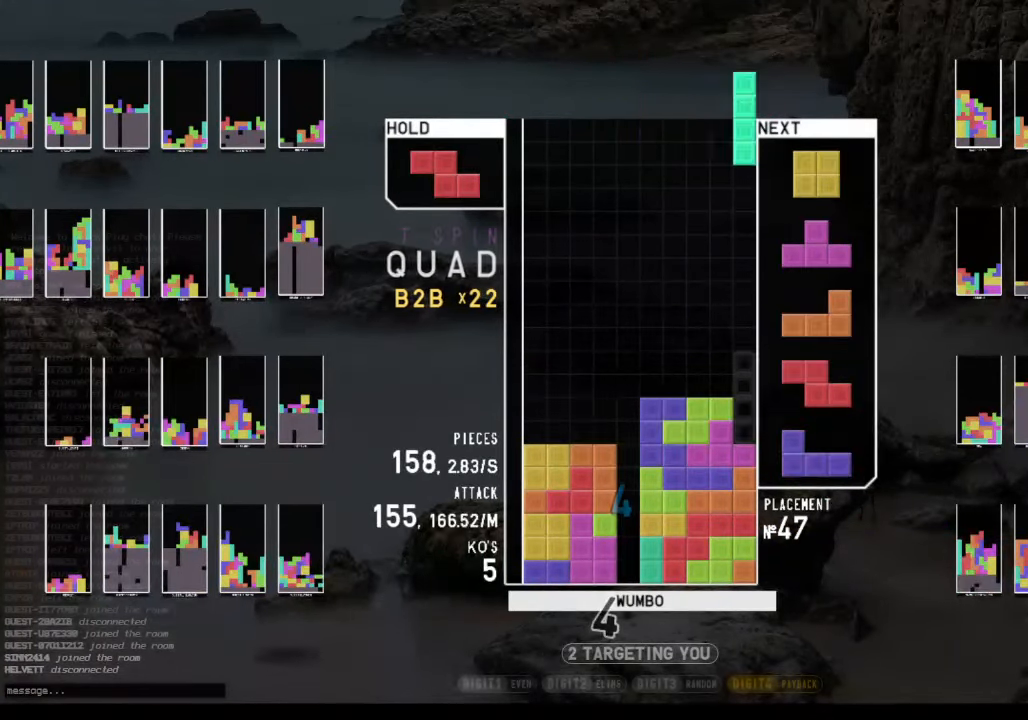
{"keys": ["c", "left"], "events": [[67, "down", "down"], [100, "left", "down"], [100, "x", "up"], [167, "down", "up"], [234, "left", "up"], [334, "down", "down"], [434, "c", "down"], [434, "down", "up"], [467, "left", "down"]]}
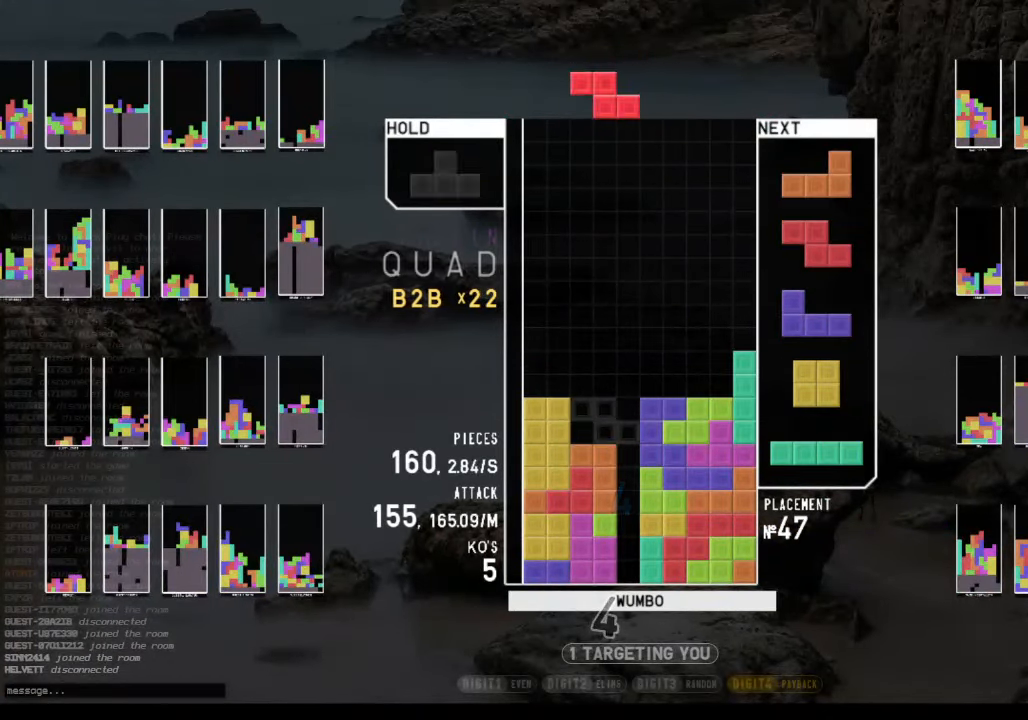
{"keys": ["right"], "events": [[67, "c", "up"], [134, "left", "up"], [134, "right", "down"], [234, "right", "up"], [367, "down", "down"], [367, "right", "down"], [467, "down", "up"]]}
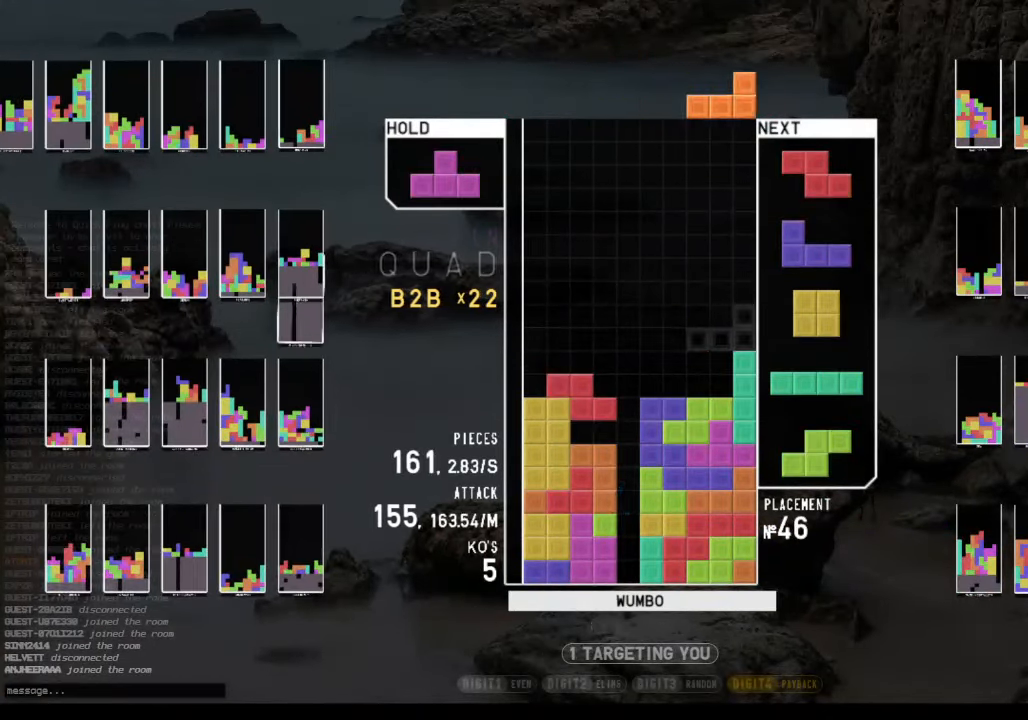
{"keys": [], "events": [[34, "right", "up"], [100, "down", "down"], [100, "left", "down"], [234, "down", "up"], [234, "z", "down"], [334, "left", "up"], [367, "down", "down"], [434, "z", "up"], [467, "down", "up"]]}
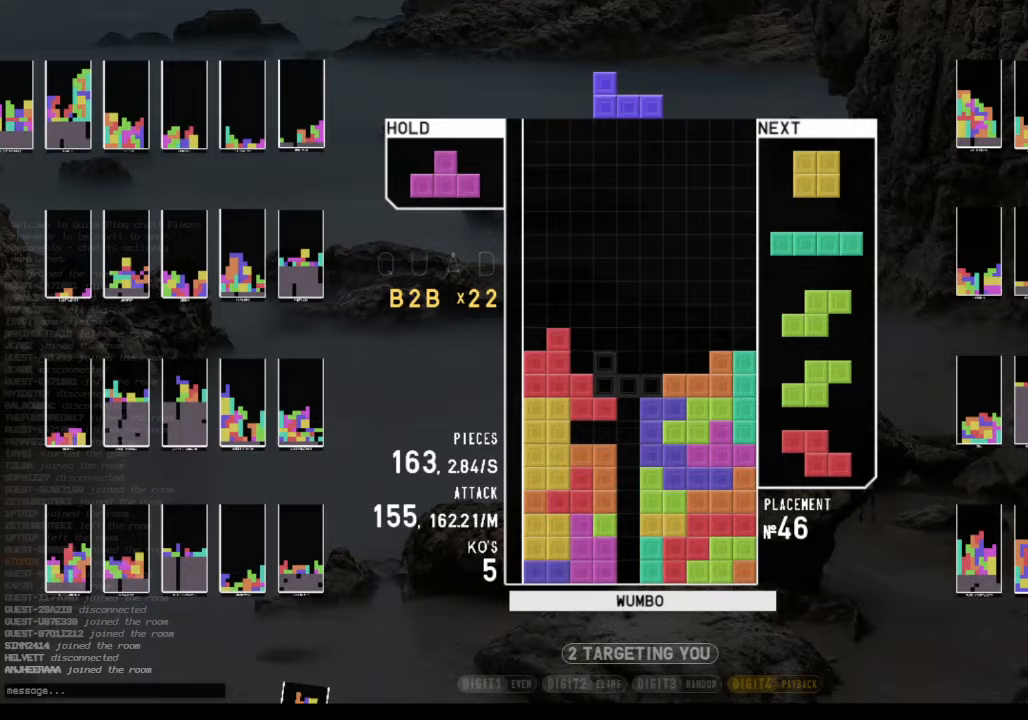
{"keys": ["c"], "events": [[67, "right", "down"], [100, "right", "up"], [233, "right", "down"], [300, "down", "down"], [300, "right", "up"], [433, "c", "down"], [433, "down", "up"]]}
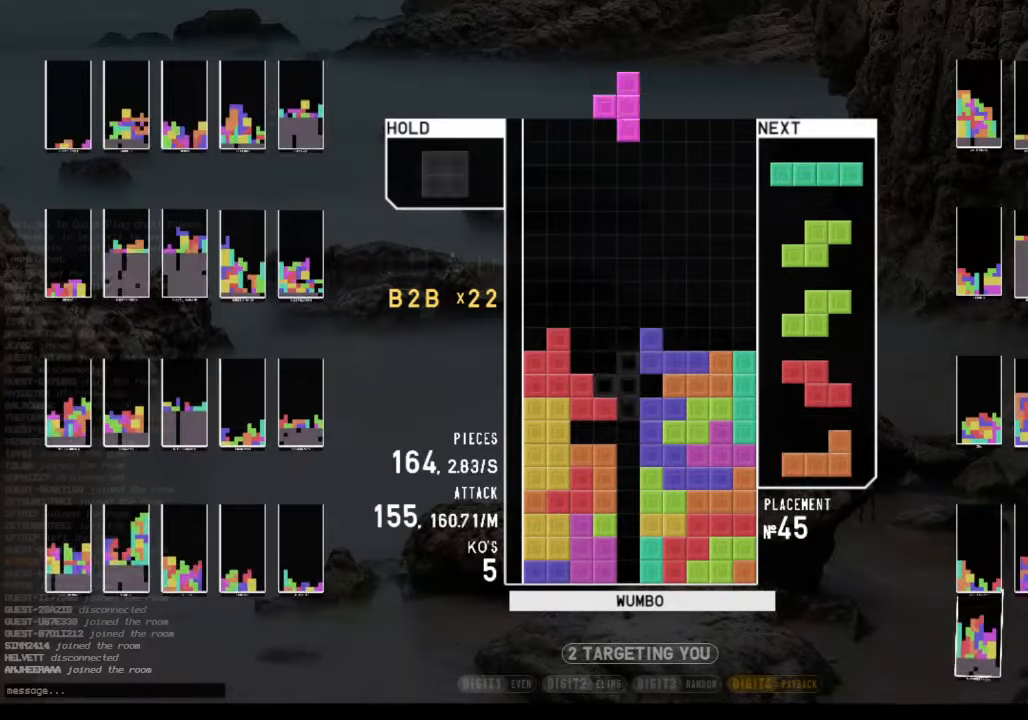
{"keys": ["c"], "events": [[33, "up", "down"], [33, "z", "down"], [67, "c", "up"], [133, "z", "up"], [167, "up", "up"], [167, "z", "down"], [267, "down", "down"], [367, "down", "up"], [367, "z", "up"], [400, "c", "down"]]}
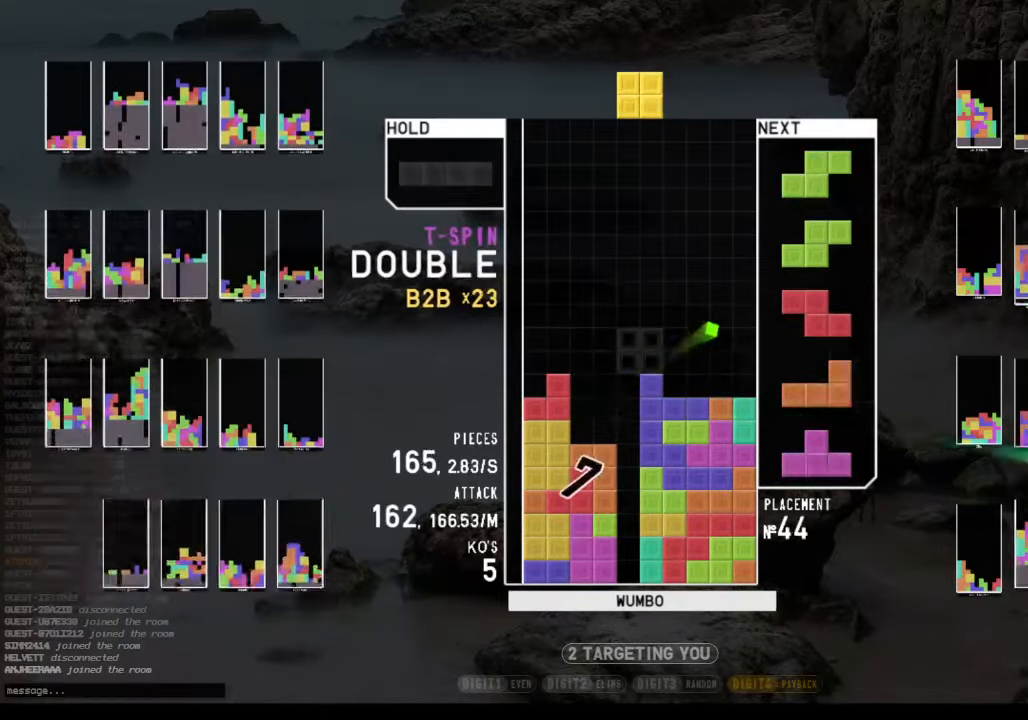
{"keys": [], "events": [[100, "c", "up"], [333, "left", "down"], [367, "left", "up"], [467, "left", "down"], [500, "left", "up"]]}
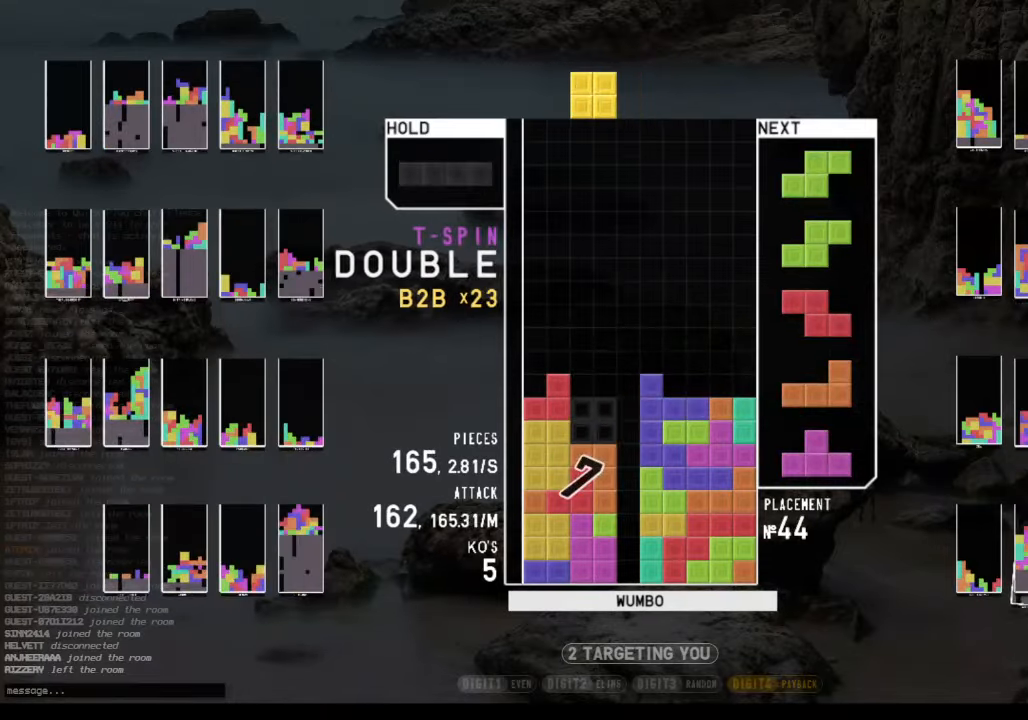
{"keys": ["down"], "events": [[100, "down", "down"], [200, "down", "up"], [233, "c", "down"], [300, "z", "down"], [400, "c", "up"], [433, "down", "down"], [467, "z", "up"]]}
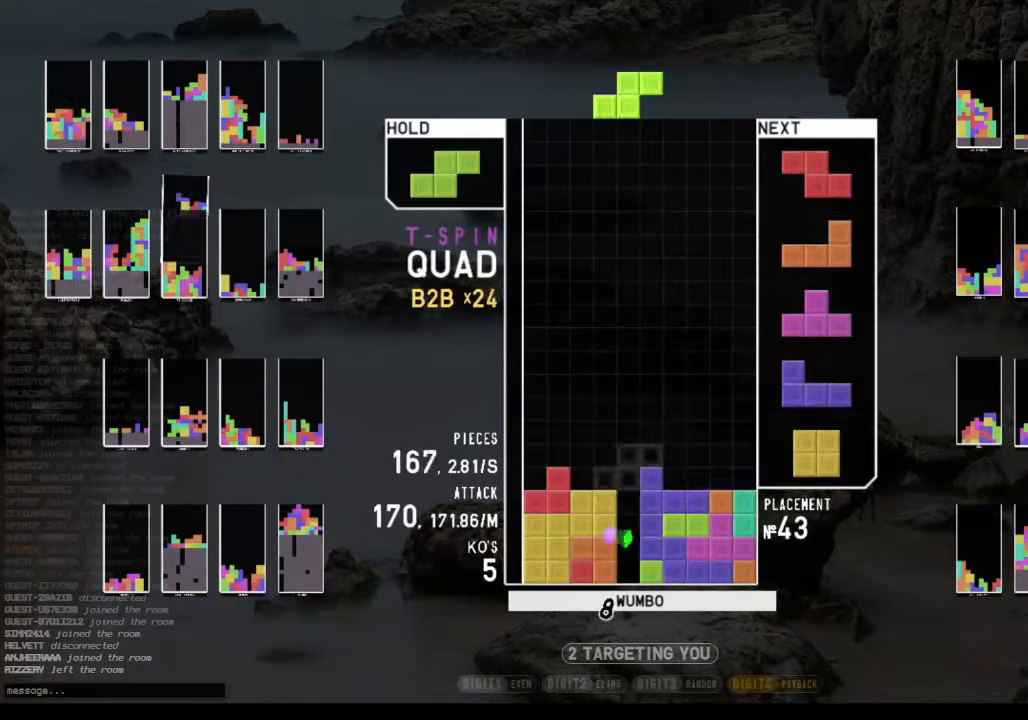
{"keys": ["right"], "events": [[33, "down", "up"], [67, "c", "down"], [267, "c", "up"], [300, "down", "down"], [400, "down", "up"], [500, "right", "down"]]}